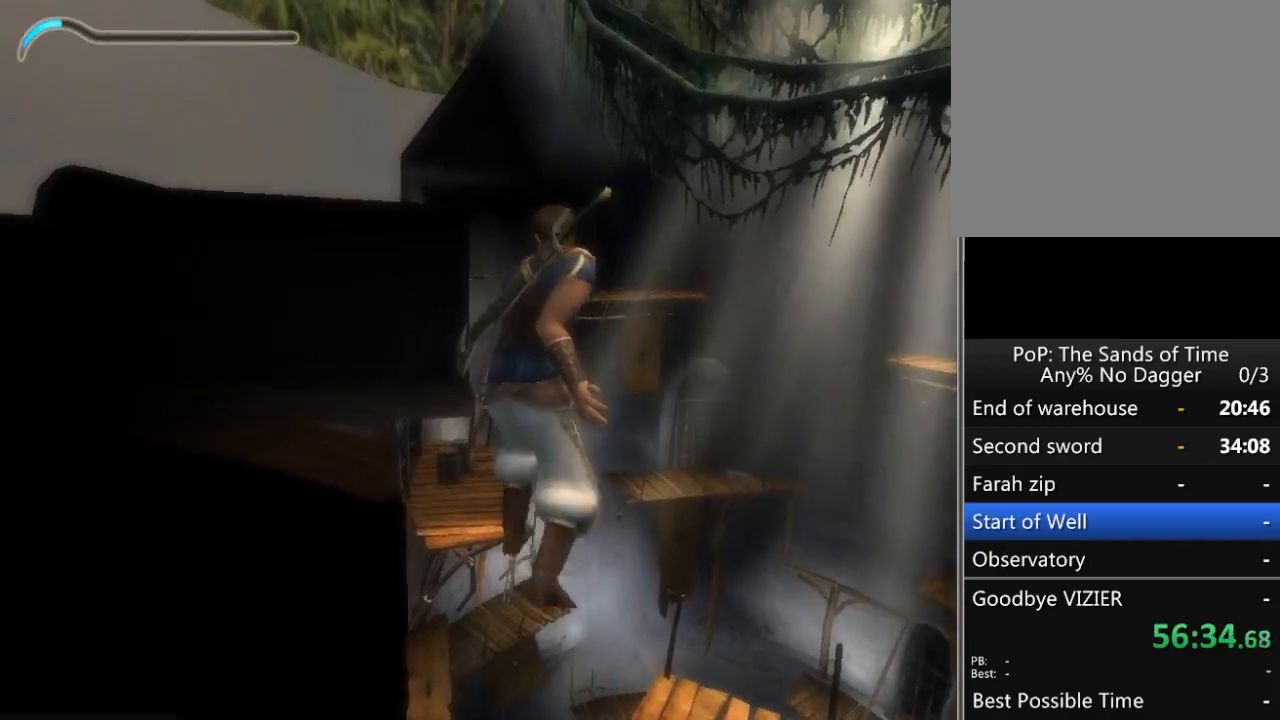
Gameplay with a controller (Xbox layout); each line is a JSON object with the inputs held at the frame after it. "events" lists button and stick changes between this image and that frame as [ms after this image, input, new state], when the widget could be followed in between. Not read: L2 L3 R2 R3.
{"buttons": [], "left_stick": "up", "right_stick": "center", "events": []}
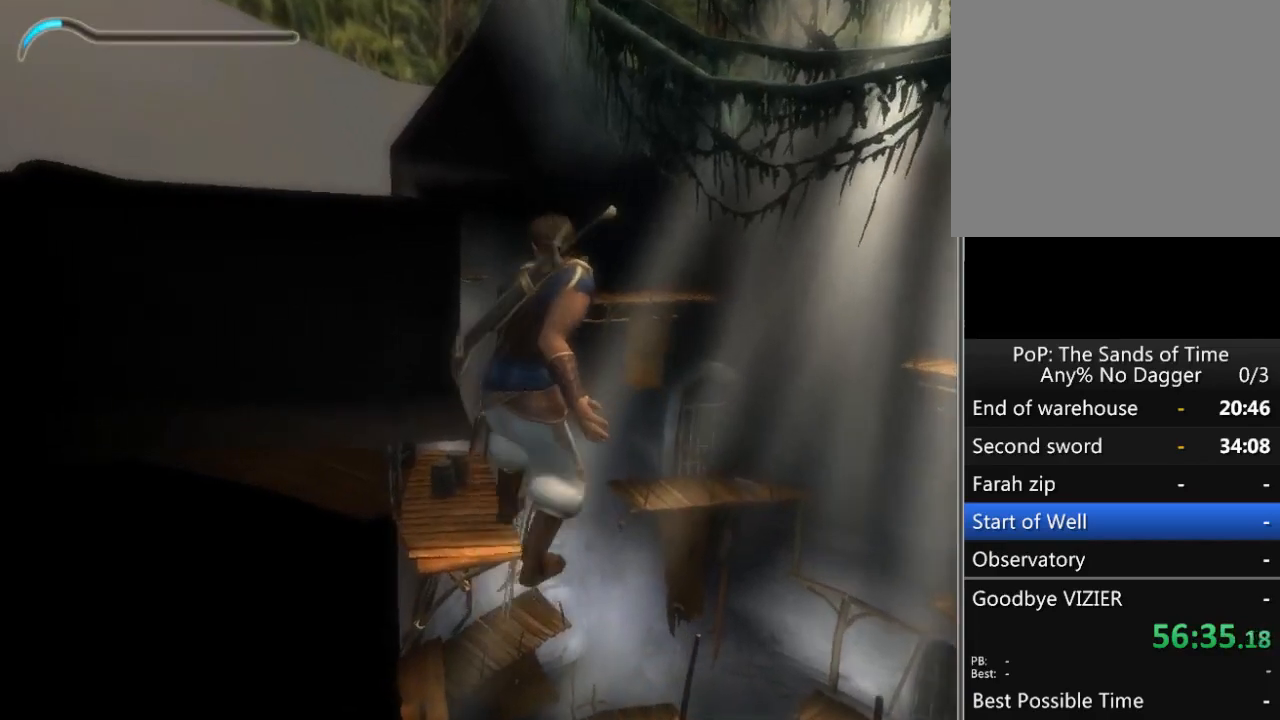
{"buttons": [], "left_stick": "up", "right_stick": "center", "events": []}
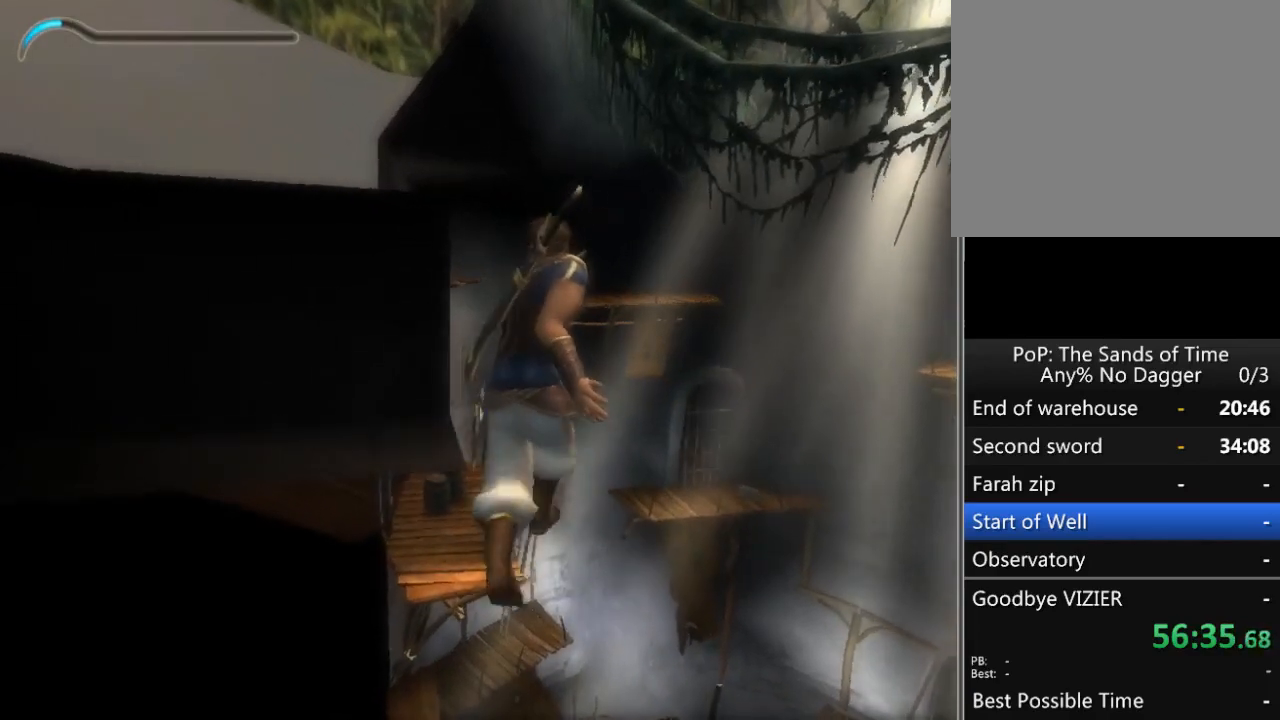
{"buttons": [], "left_stick": "up", "right_stick": "center", "events": []}
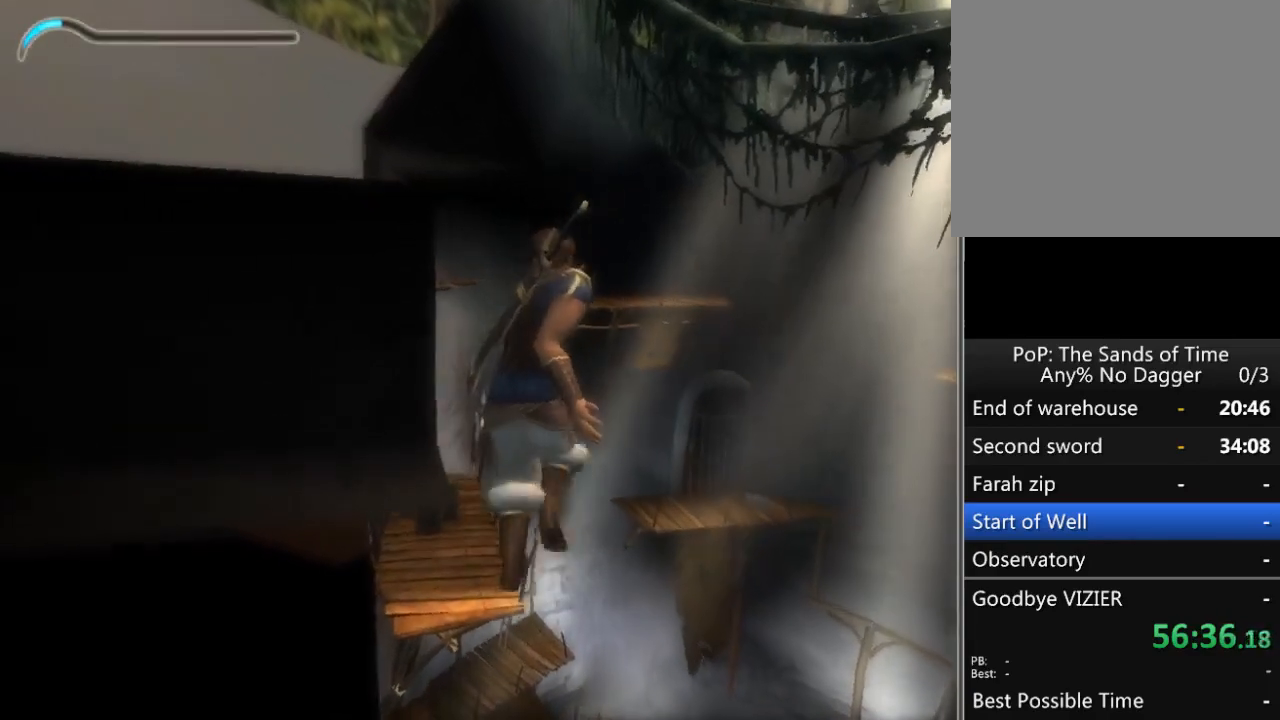
{"buttons": [], "left_stick": "up", "right_stick": "left", "events": [[483, "right_stick", "left"]]}
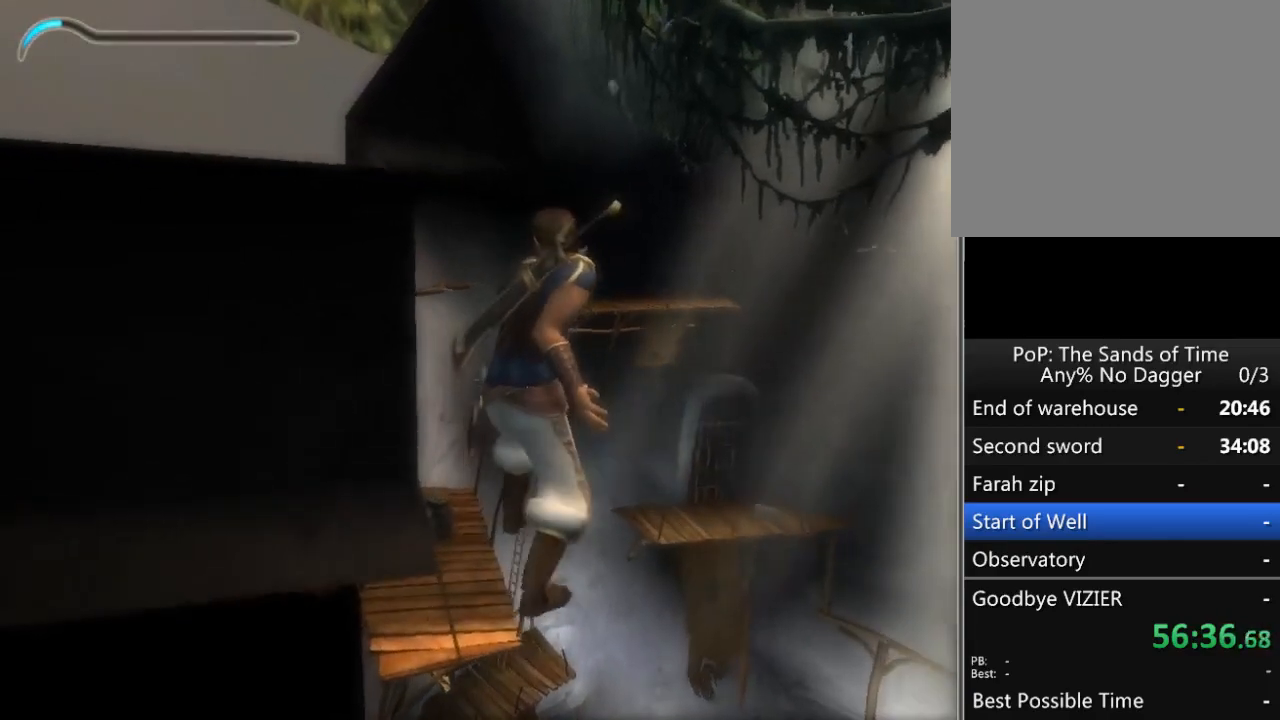
{"buttons": [], "left_stick": "up-right", "right_stick": "left", "events": [[317, "left_stick", "up-right"]]}
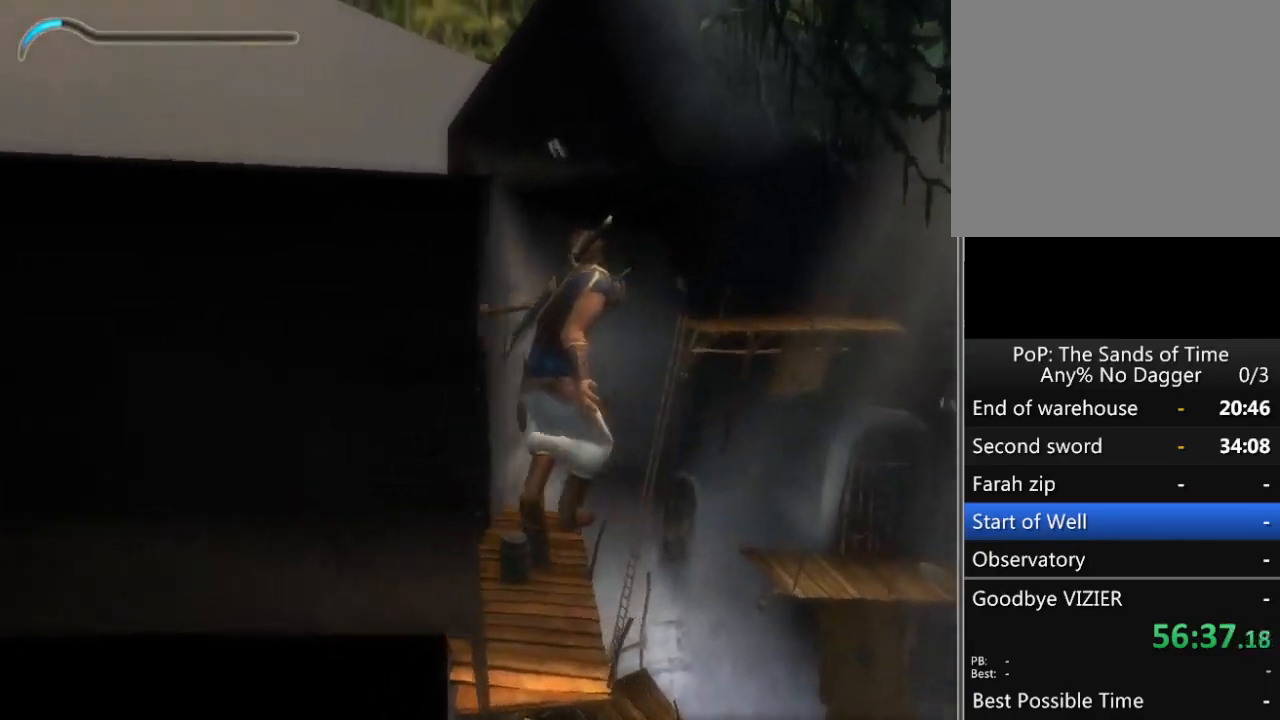
{"buttons": [], "left_stick": "up-right", "right_stick": "left", "events": []}
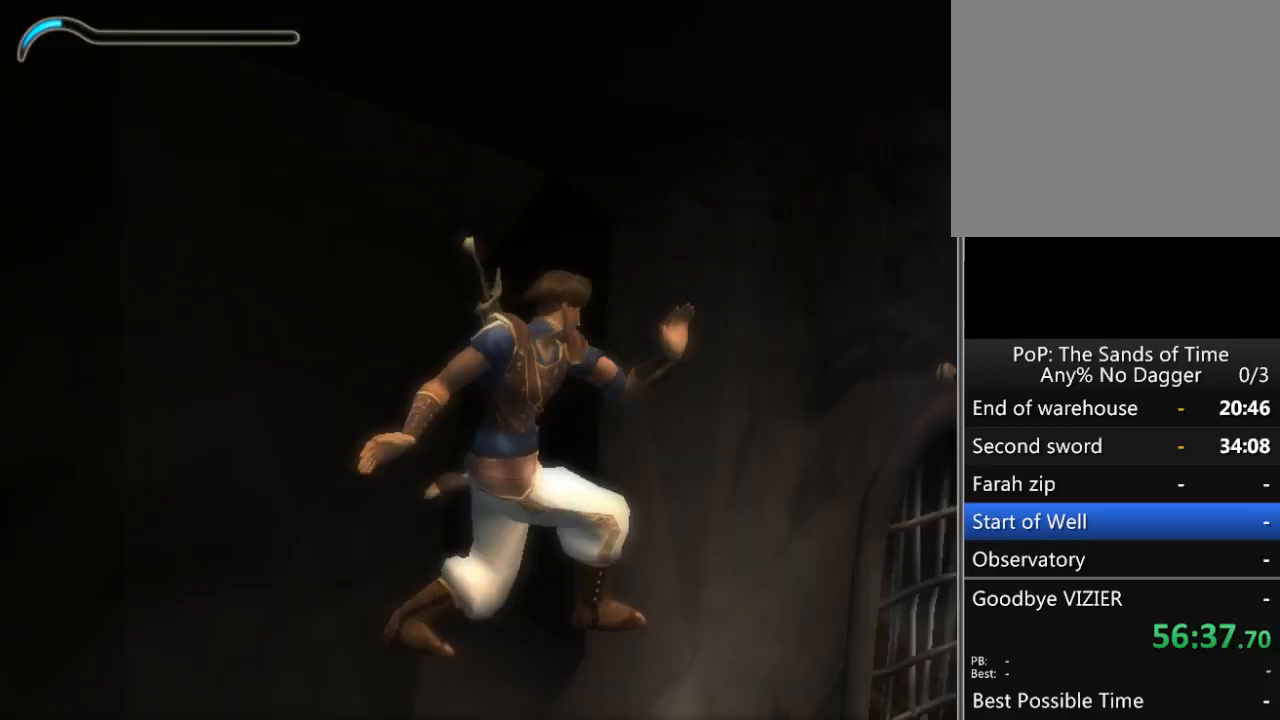
{"buttons": [], "left_stick": "up-right", "right_stick": "down-left", "events": [[233, "right_stick", "center"], [283, "right_stick", "down"], [467, "right_stick", "down-left"]]}
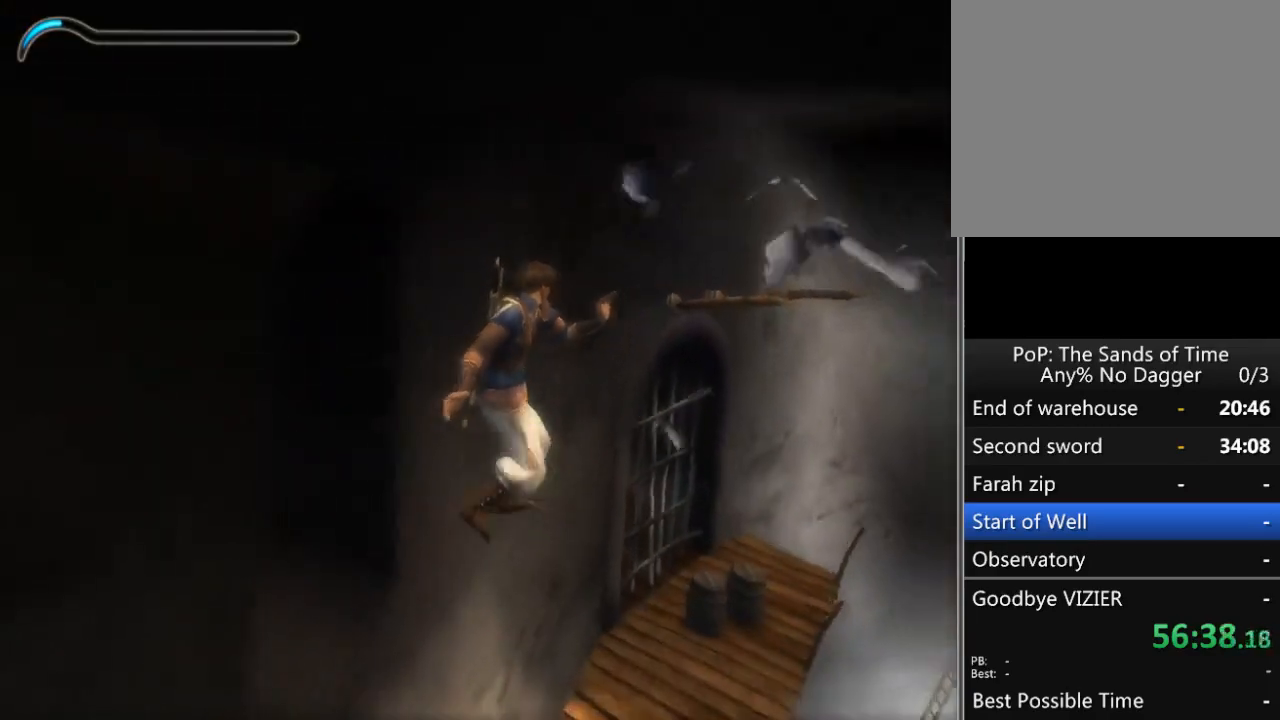
{"buttons": [], "left_stick": "up-right", "right_stick": "left", "events": [[267, "right_stick", "left"]]}
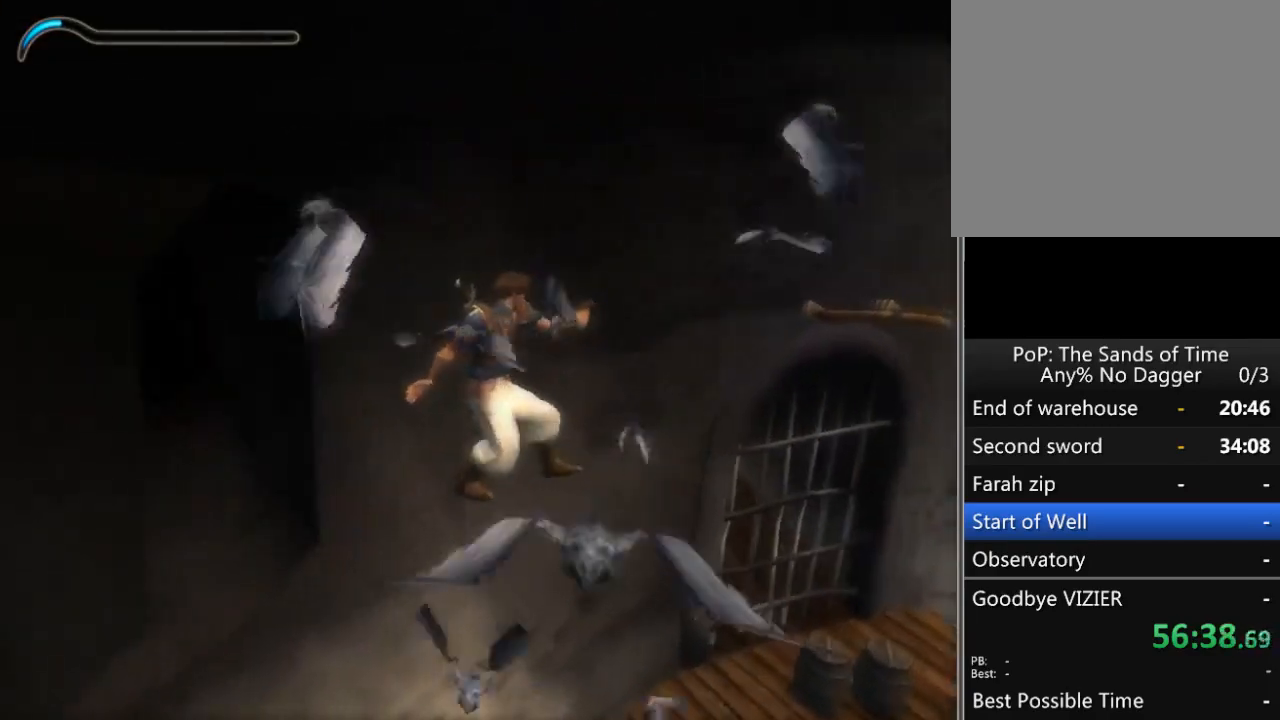
{"buttons": [], "left_stick": "up-right", "right_stick": "center", "events": [[50, "right_stick", "center"]]}
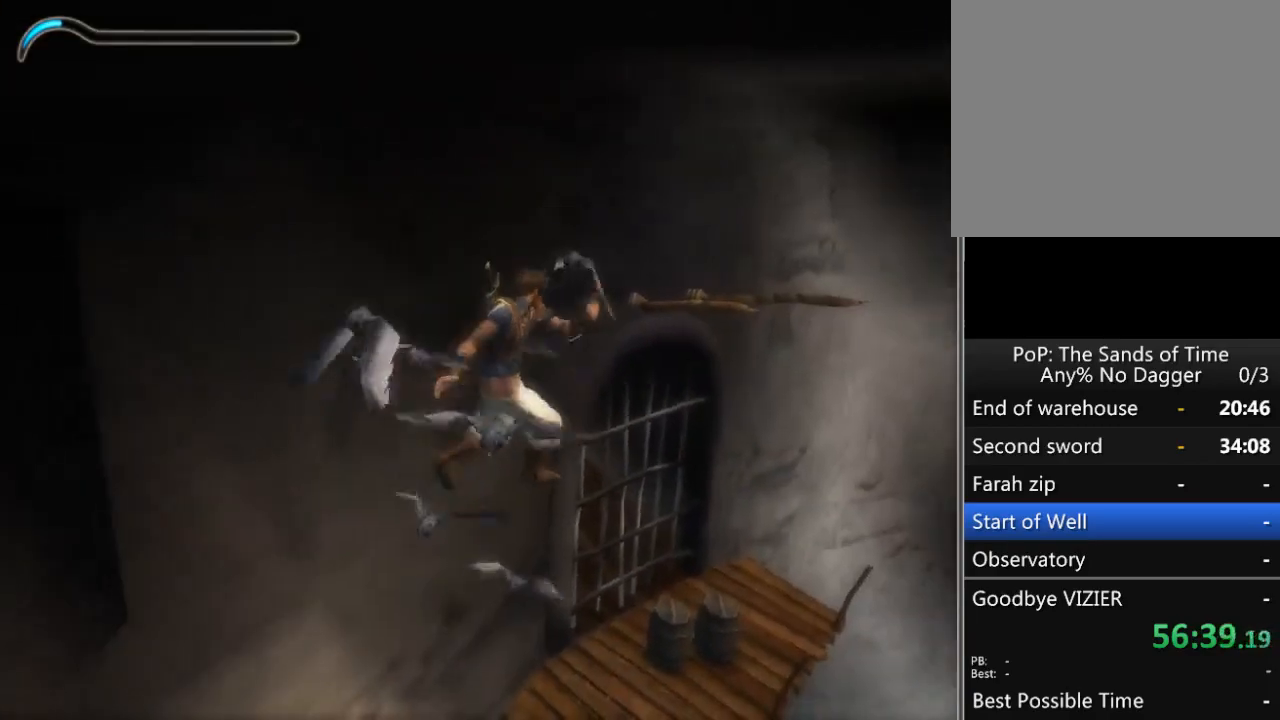
{"buttons": [], "left_stick": "up", "right_stick": "center", "events": [[433, "left_stick", "up"]]}
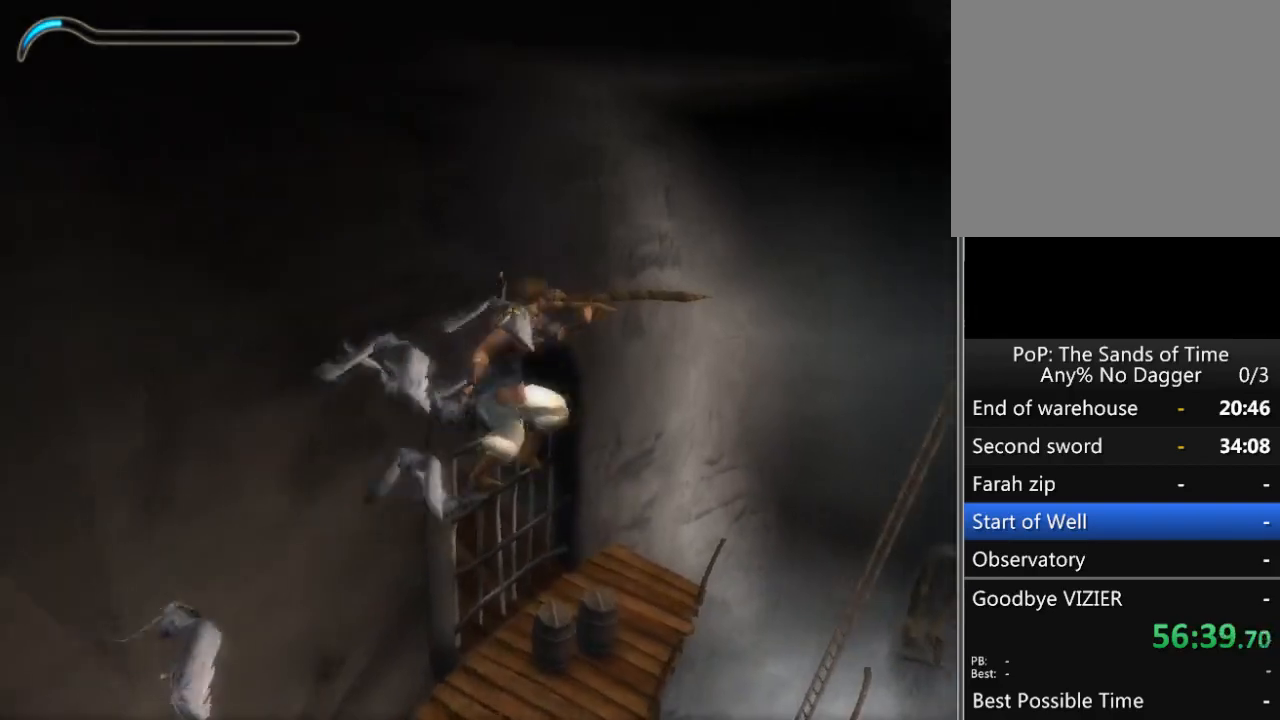
{"buttons": [], "left_stick": "up", "right_stick": "left", "events": [[33, "A", "down"], [167, "A", "up"], [233, "right_stick", "down-left"], [433, "right_stick", "left"]]}
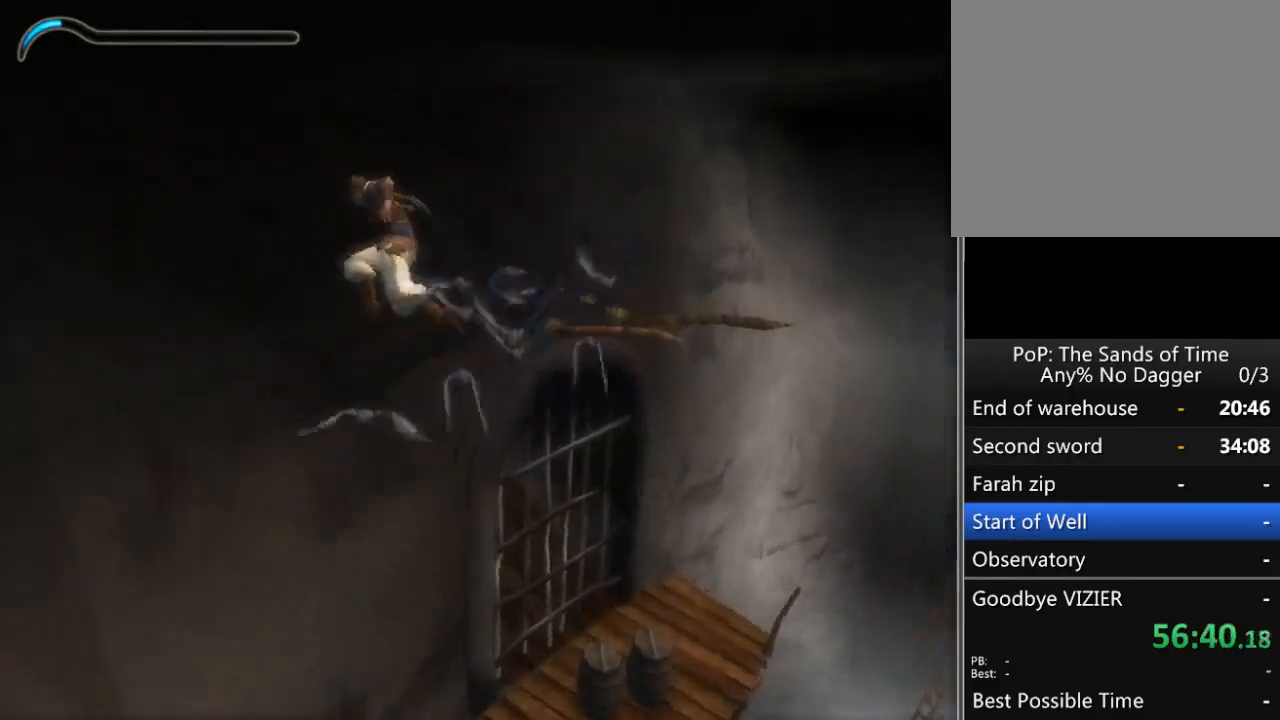
{"buttons": [], "left_stick": "up", "right_stick": "down", "events": [[167, "right_stick", "center"], [350, "left_stick", "center"], [383, "right_stick", "down"], [483, "left_stick", "up"]]}
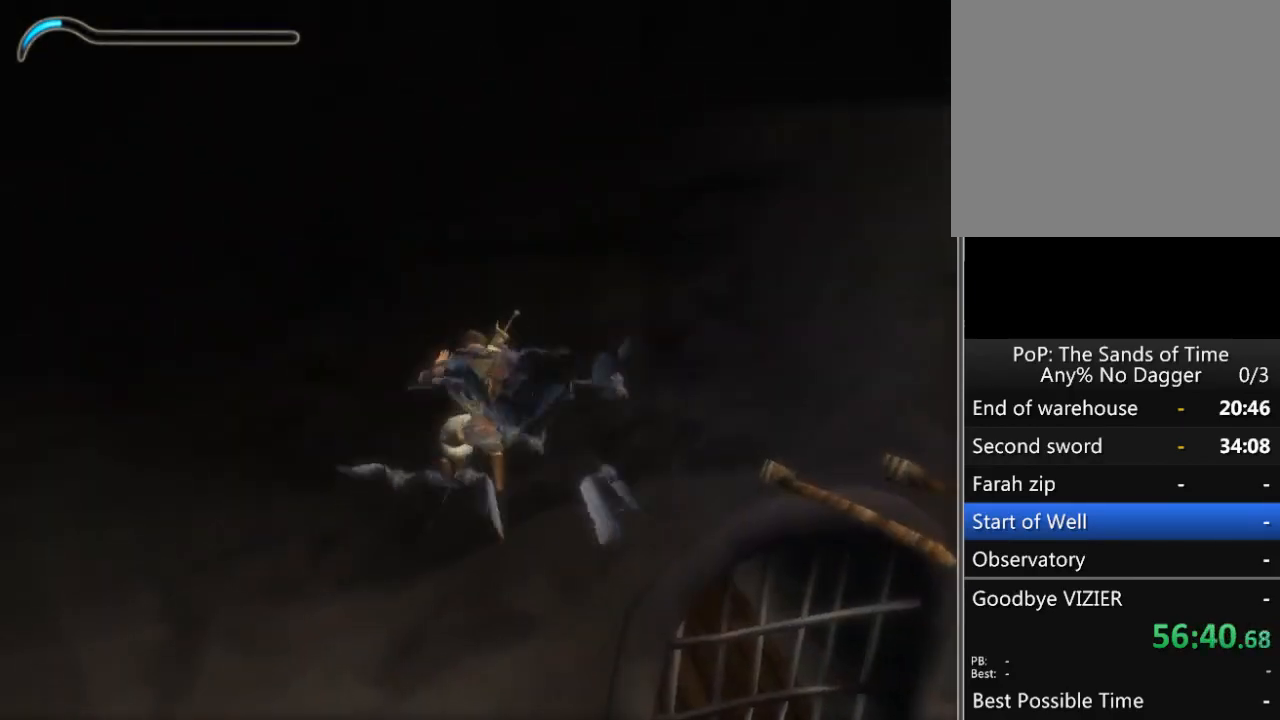
{"buttons": [], "left_stick": "up", "right_stick": "center", "events": [[250, "right_stick", "center"]]}
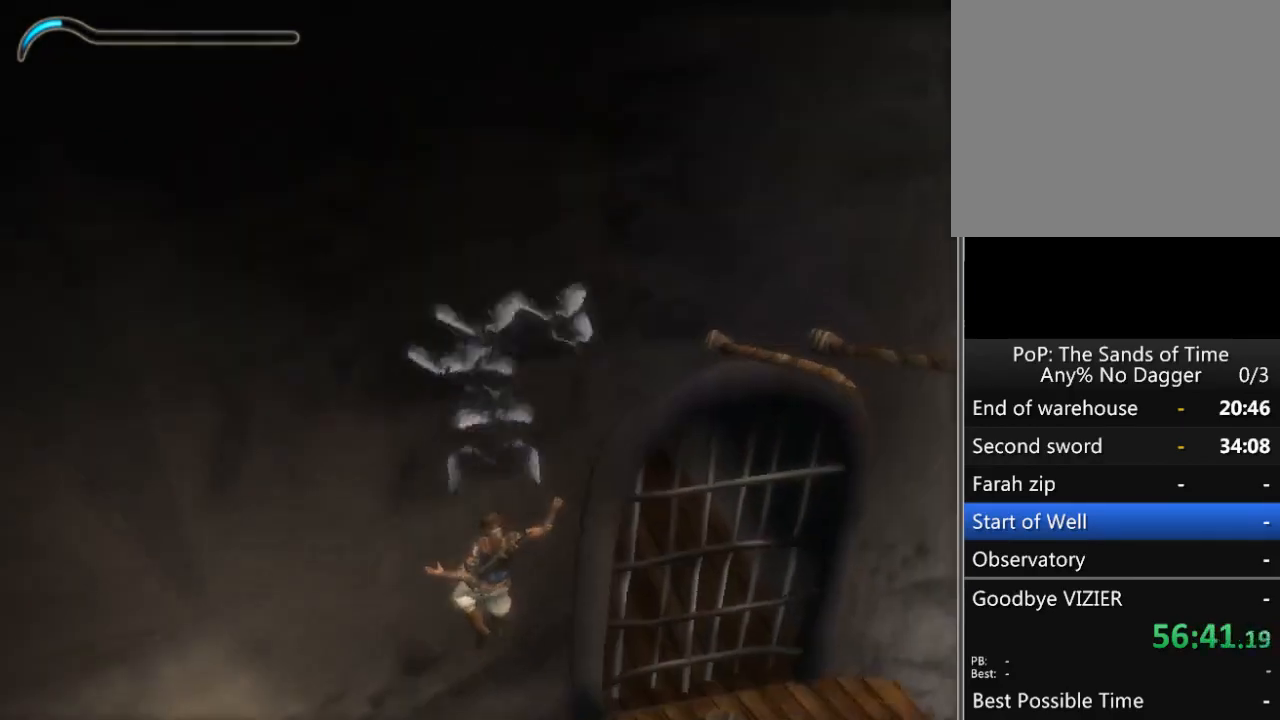
{"buttons": [], "left_stick": "up", "right_stick": "center", "events": []}
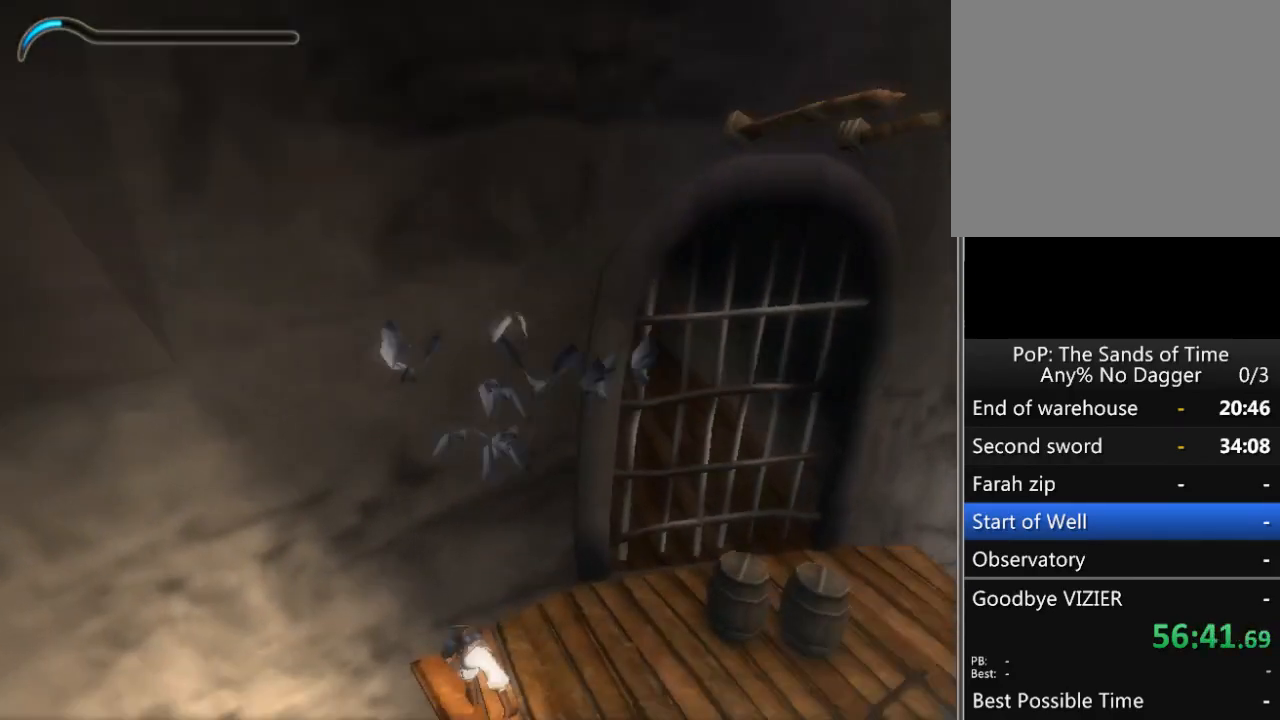
{"buttons": [], "left_stick": "up-right", "right_stick": "center", "events": [[133, "left_stick", "up-right"]]}
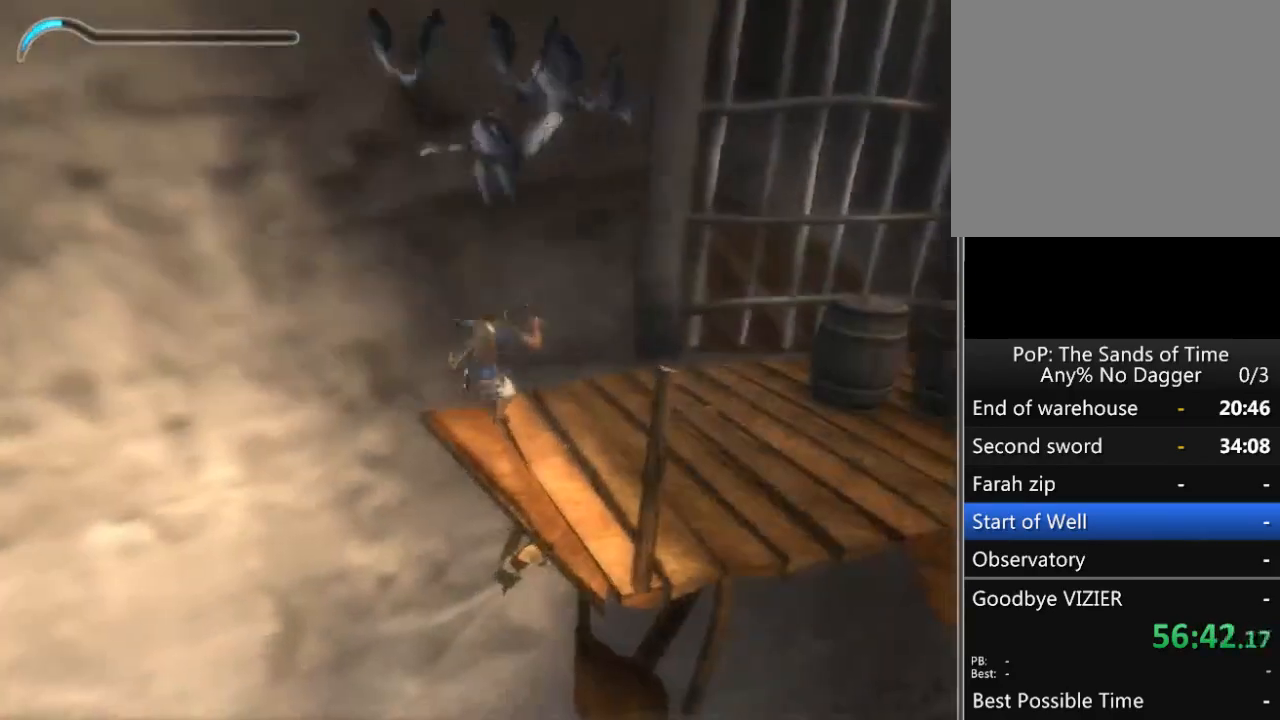
{"buttons": ["R1"], "left_stick": "up-right", "right_stick": "center", "events": [[17, "R1", "down"]]}
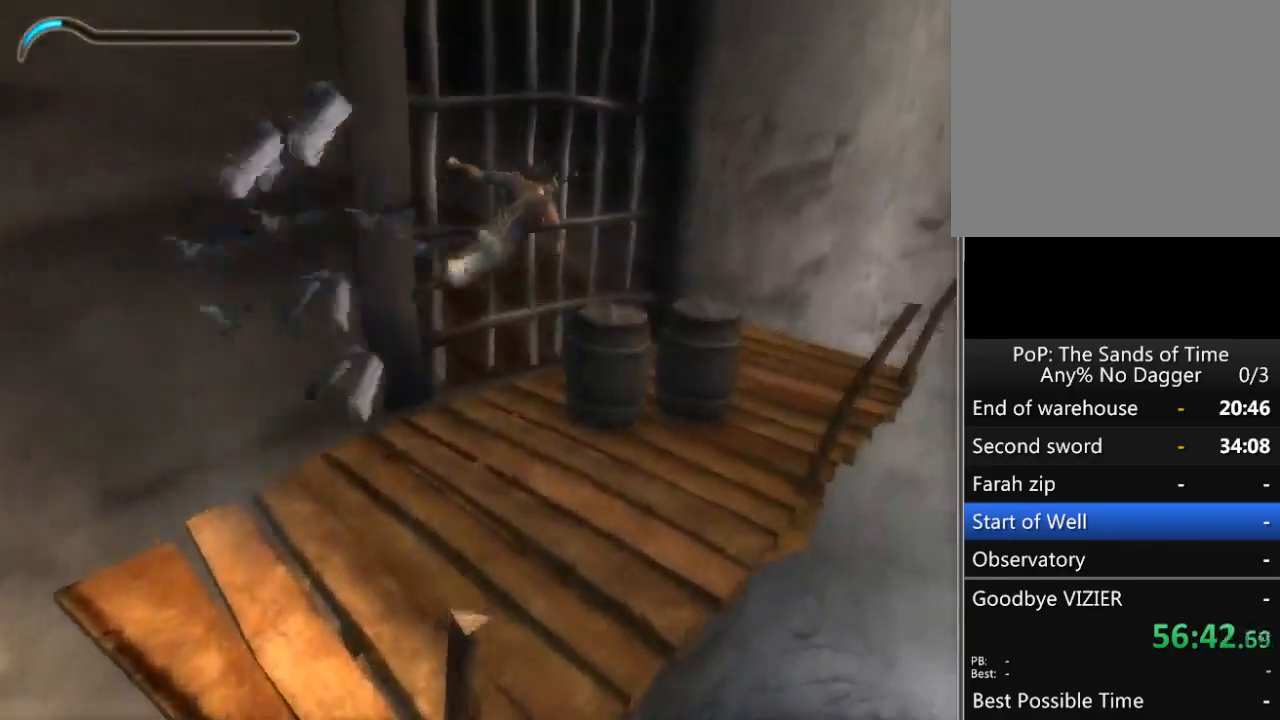
{"buttons": [], "left_stick": "up", "right_stick": "center", "events": [[117, "R1", "up"], [300, "left_stick", "up"]]}
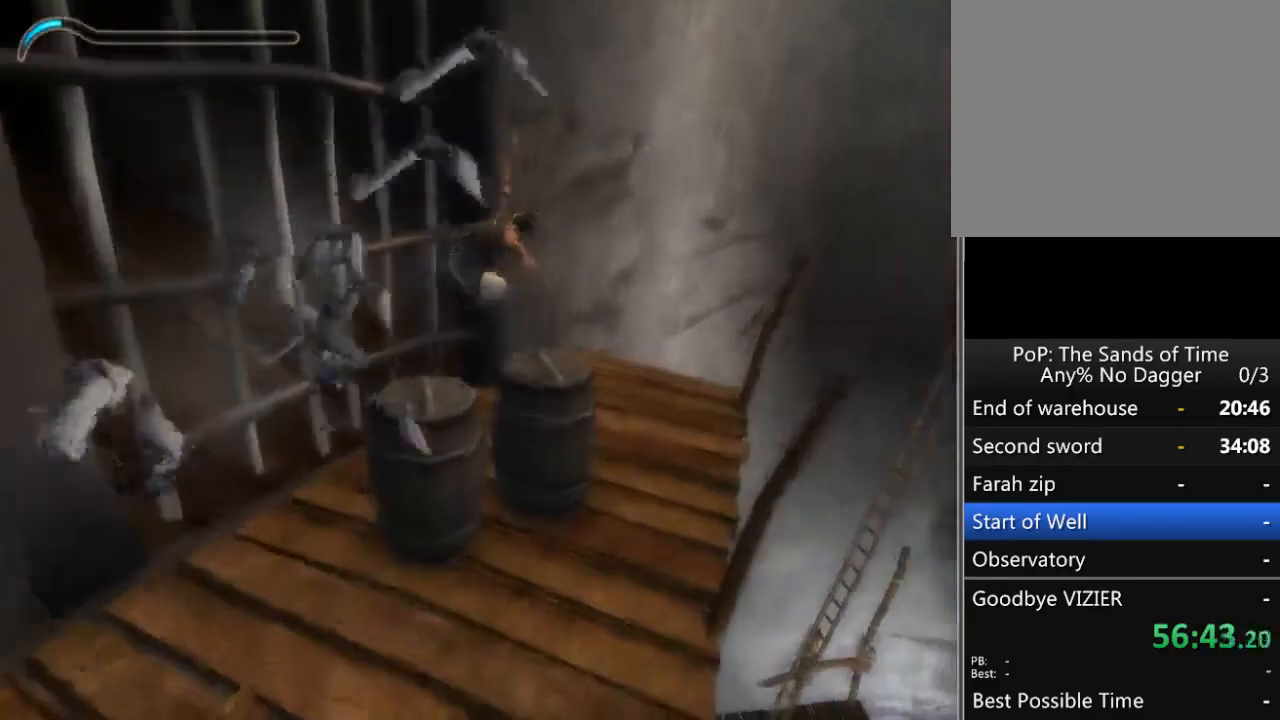
{"buttons": ["R1"], "left_stick": "up", "right_stick": "center", "events": [[333, "R1", "down"]]}
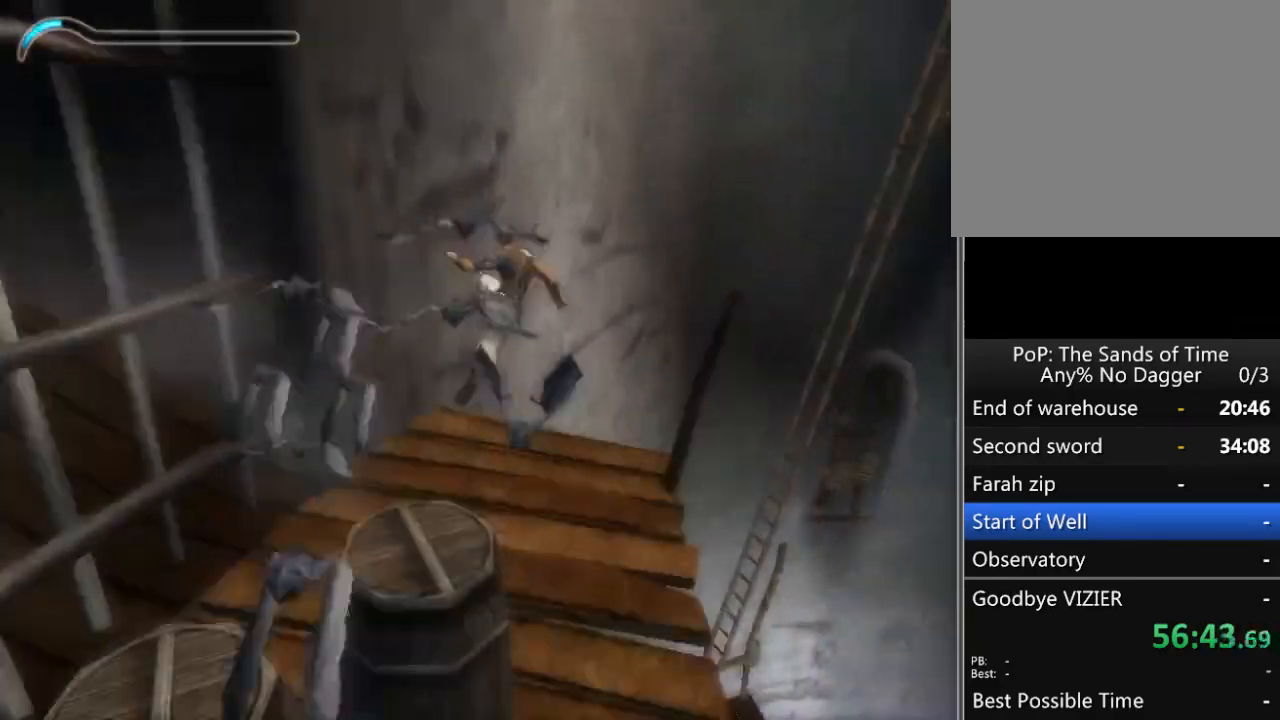
{"buttons": ["R1"], "left_stick": "up", "right_stick": "center", "events": []}
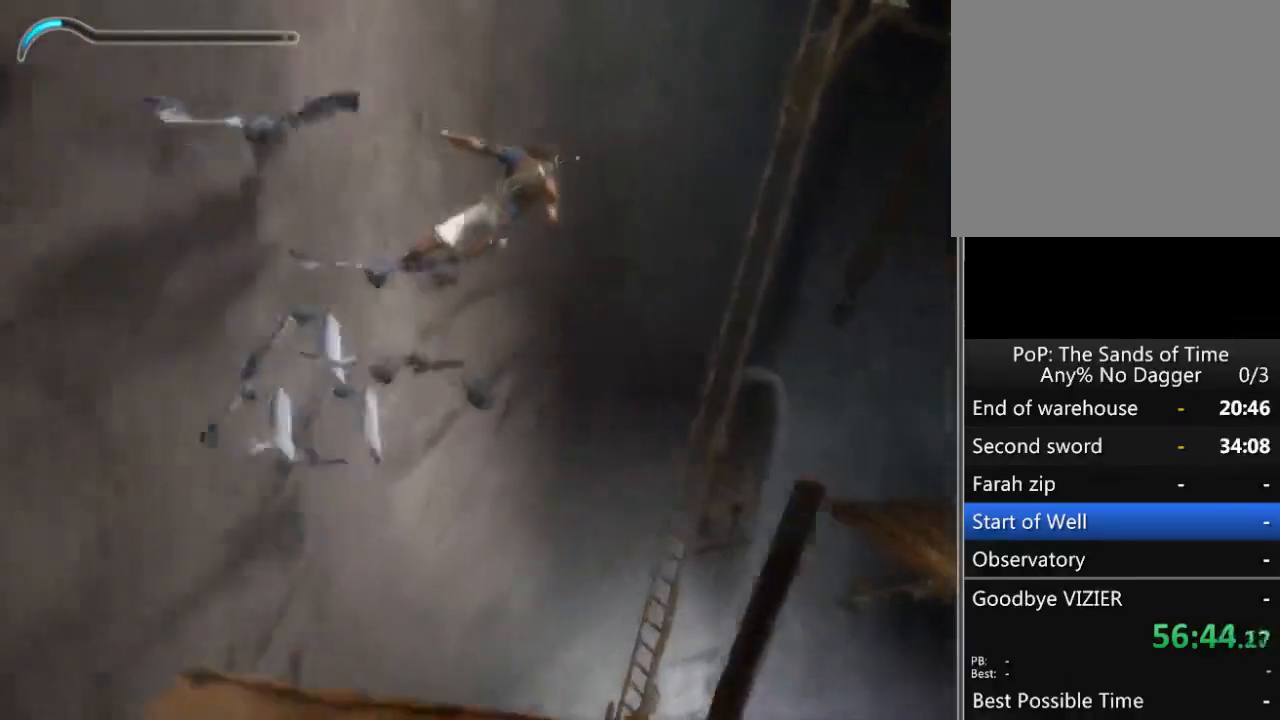
{"buttons": [], "left_stick": "center", "right_stick": "center", "events": [[167, "R1", "up"], [200, "left_stick", "center"]]}
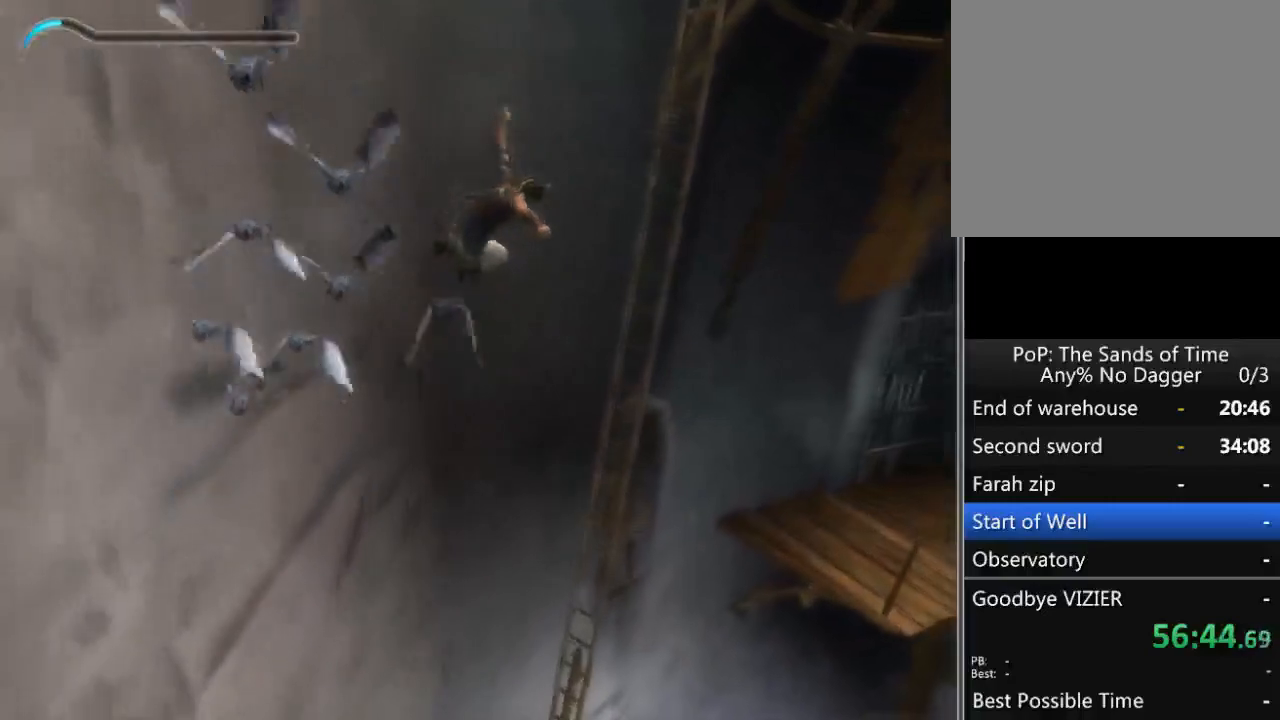
{"buttons": [], "left_stick": "right", "right_stick": "center", "events": [[83, "left_stick", "right"]]}
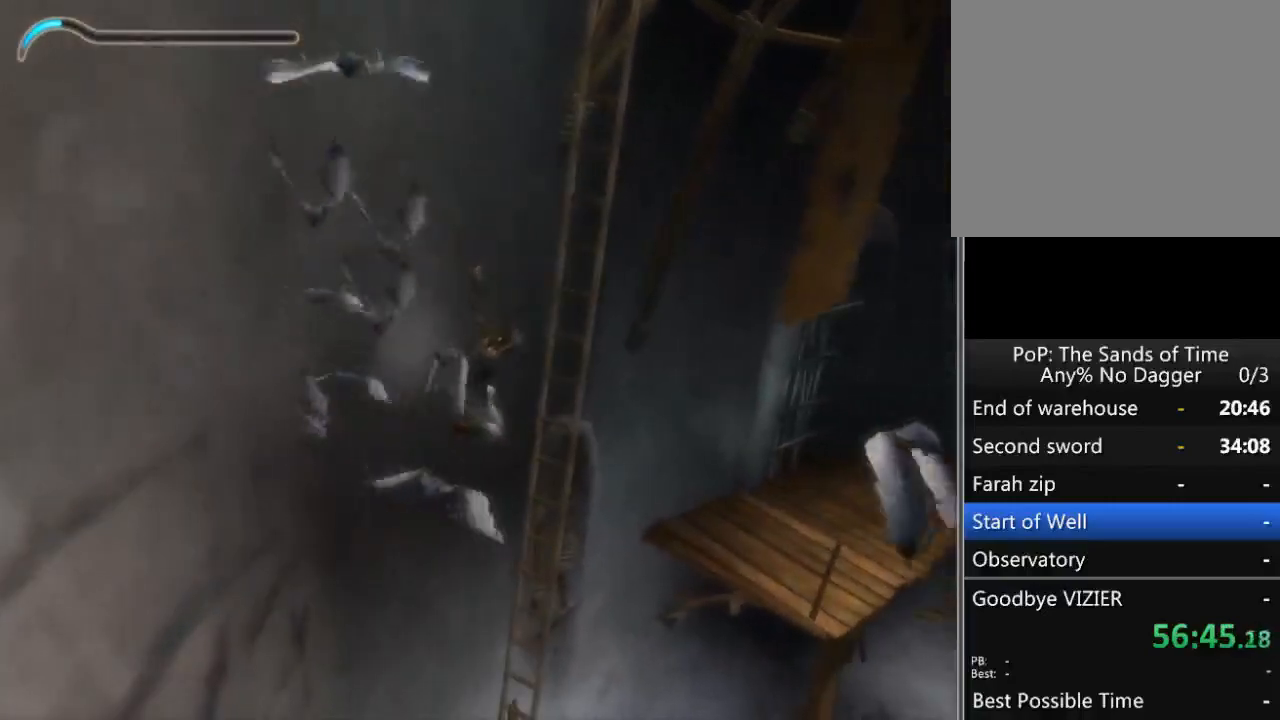
{"buttons": [], "left_stick": "right", "right_stick": "center", "events": []}
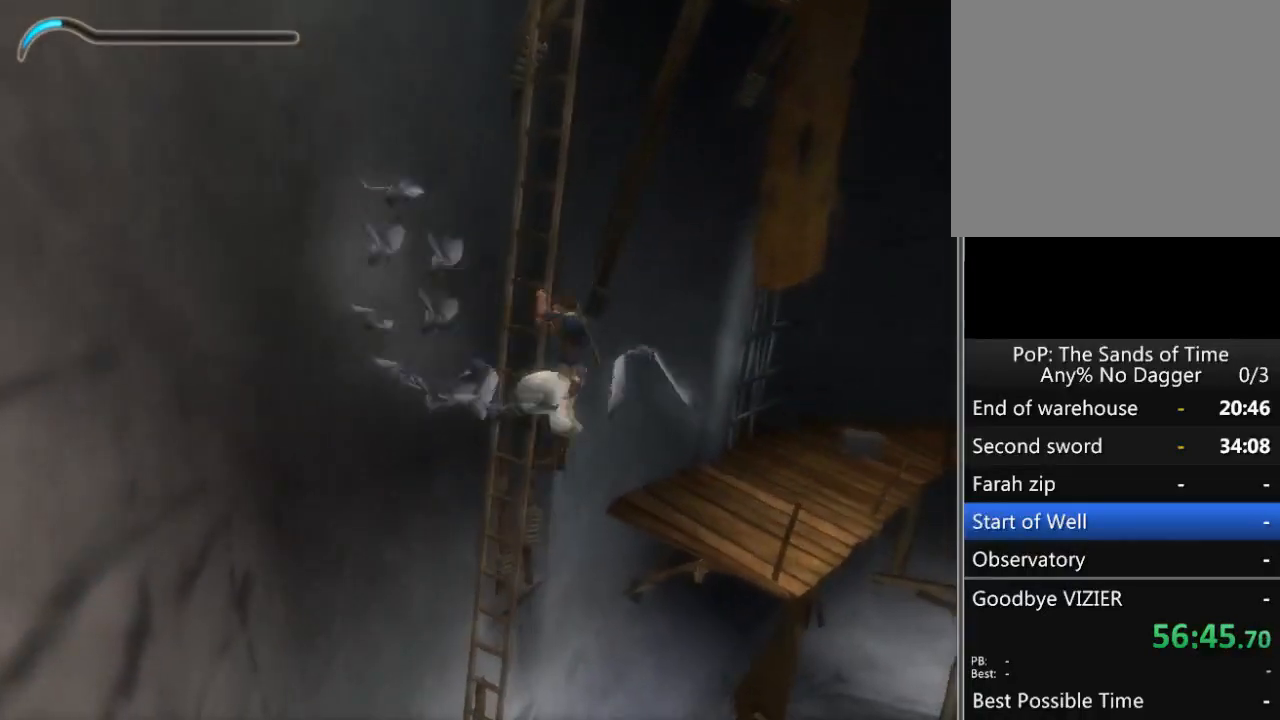
{"buttons": [], "left_stick": "up-right", "right_stick": "center", "events": [[83, "left_stick", "up-right"], [267, "A", "down"], [317, "A", "up"], [400, "A", "down"], [450, "A", "up"]]}
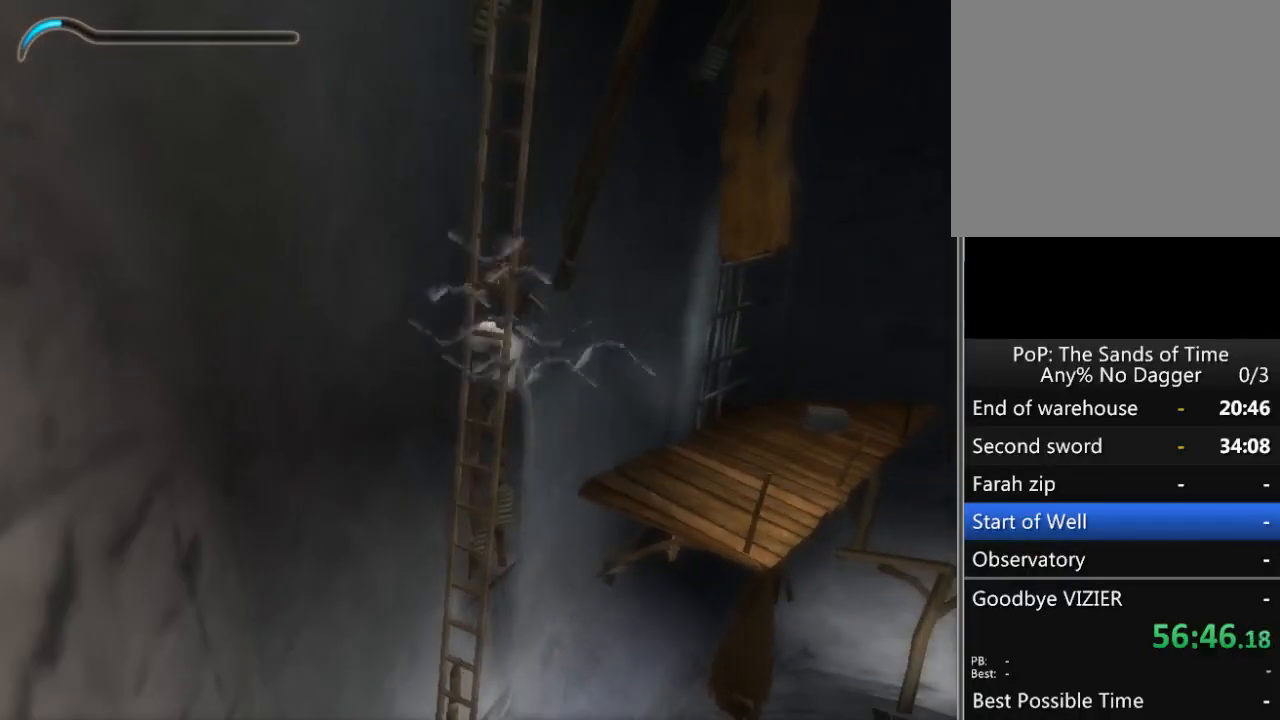
{"buttons": [], "left_stick": "up-right", "right_stick": "center", "events": [[33, "A", "down"], [117, "A", "up"], [167, "A", "down"], [233, "A", "up"]]}
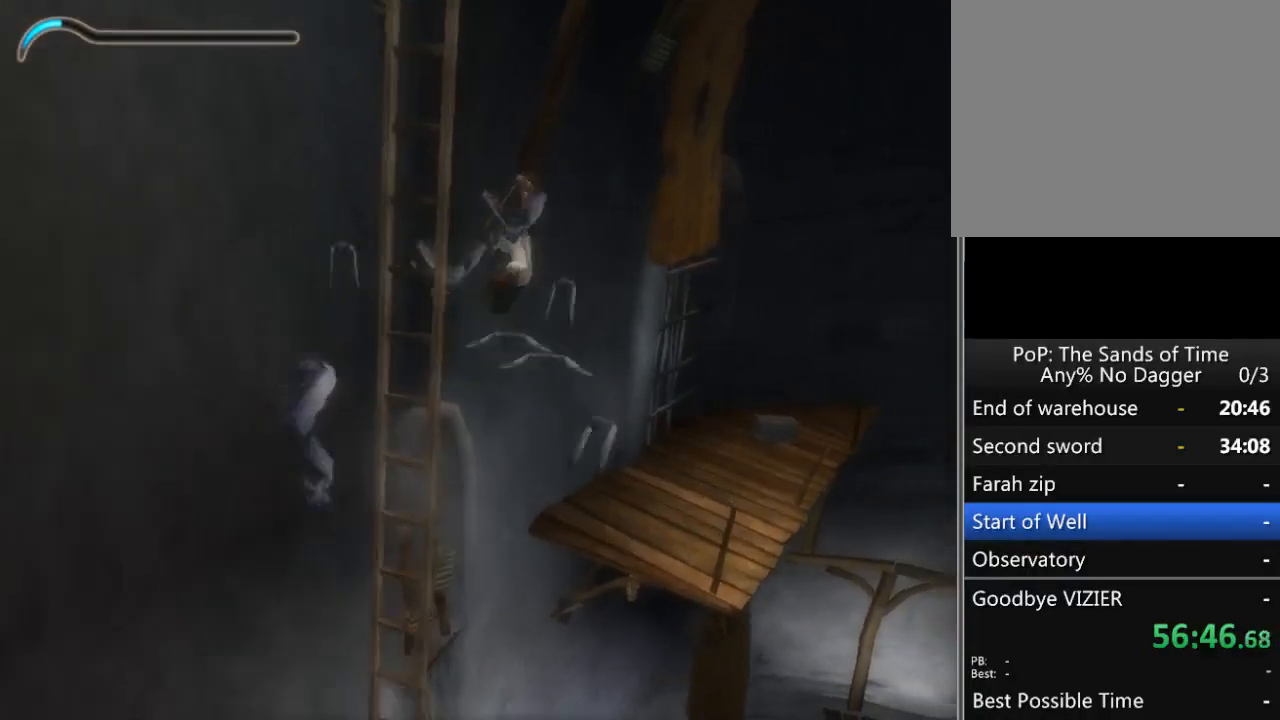
{"buttons": [], "left_stick": "up-right", "right_stick": "center", "events": []}
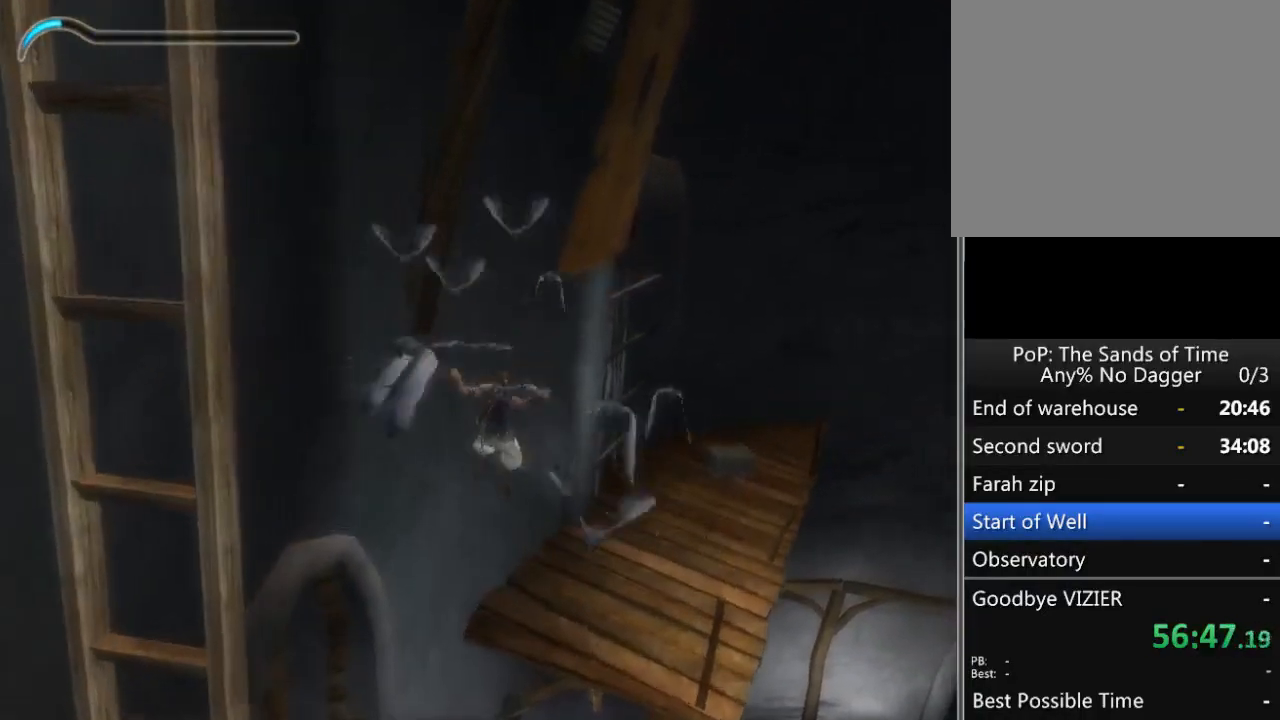
{"buttons": [], "left_stick": "up-right", "right_stick": "center", "events": []}
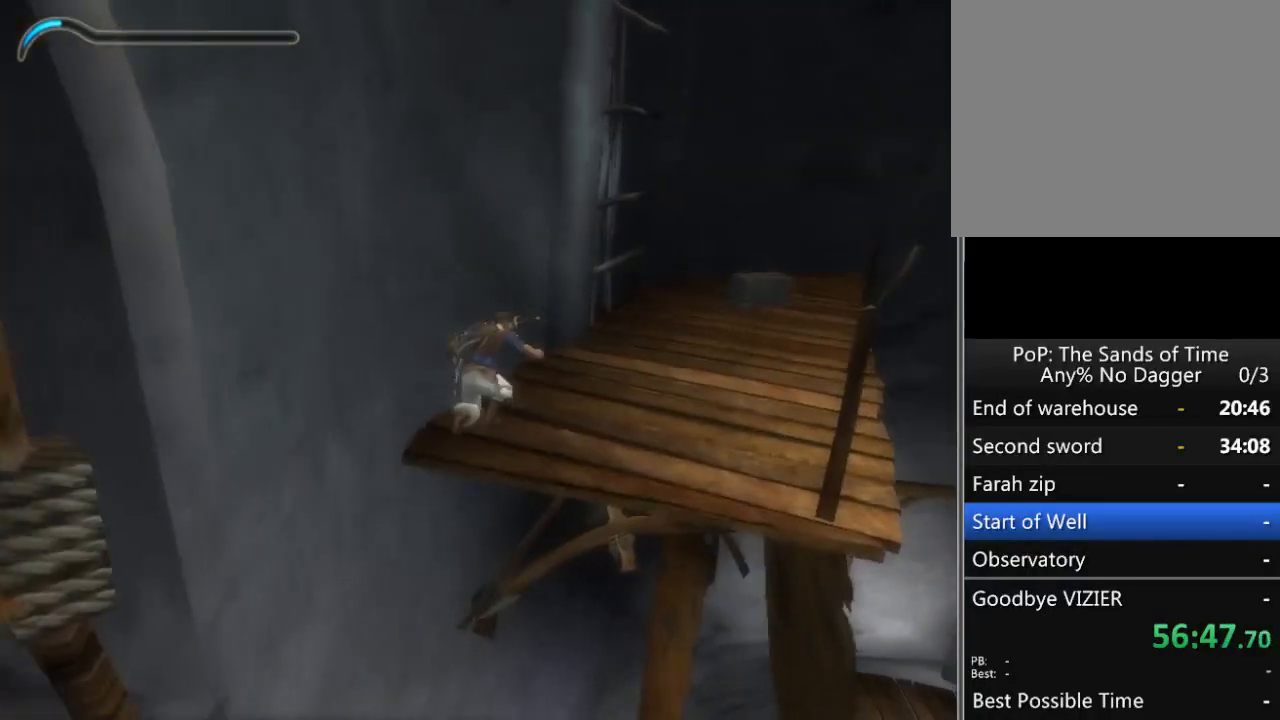
{"buttons": ["R1"], "left_stick": "up", "right_stick": "center", "events": [[417, "left_stick", "up"], [483, "R1", "down"]]}
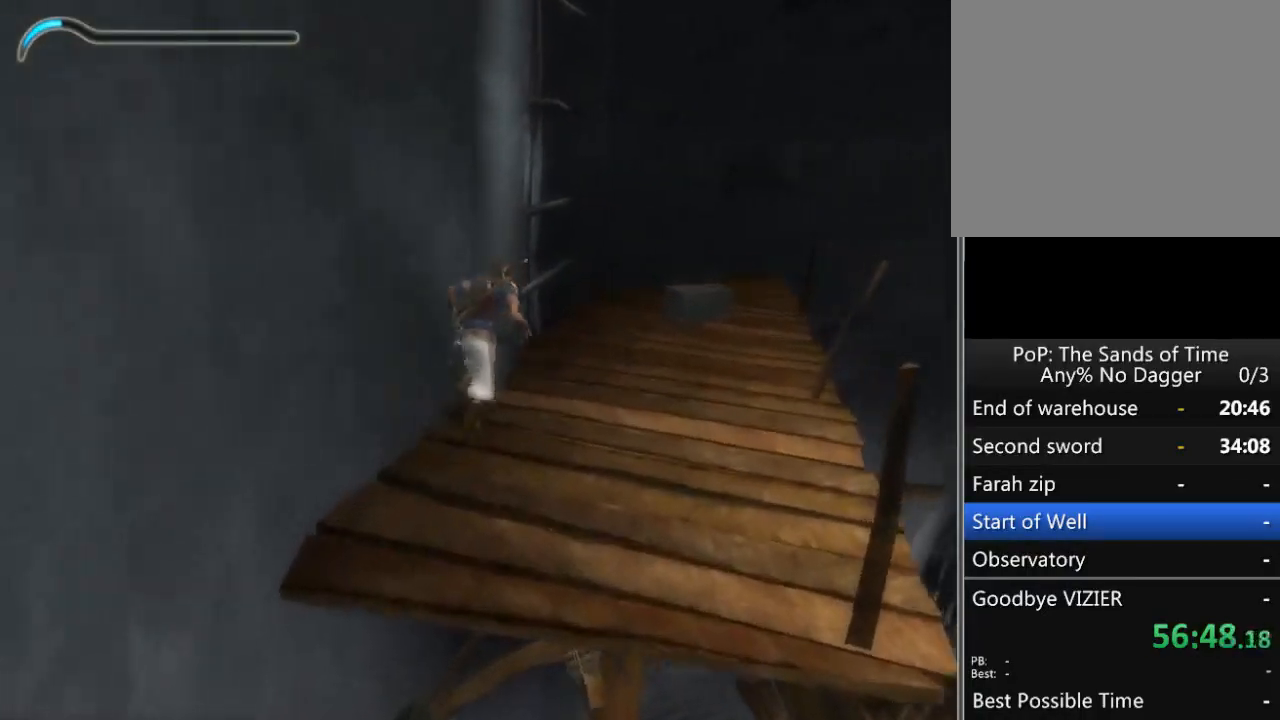
{"buttons": [], "left_stick": "up", "right_stick": "center", "events": [[483, "R1", "up"]]}
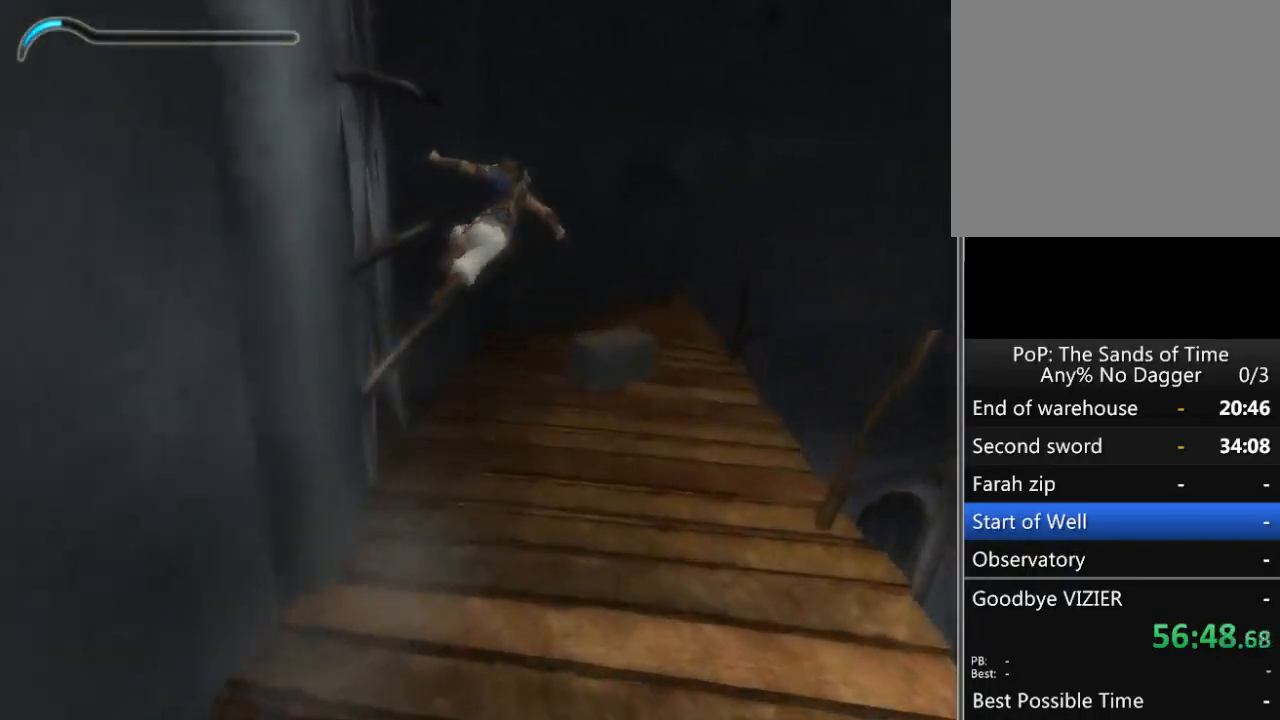
{"buttons": [], "left_stick": "up-right", "right_stick": "center", "events": [[50, "left_stick", "up-right"]]}
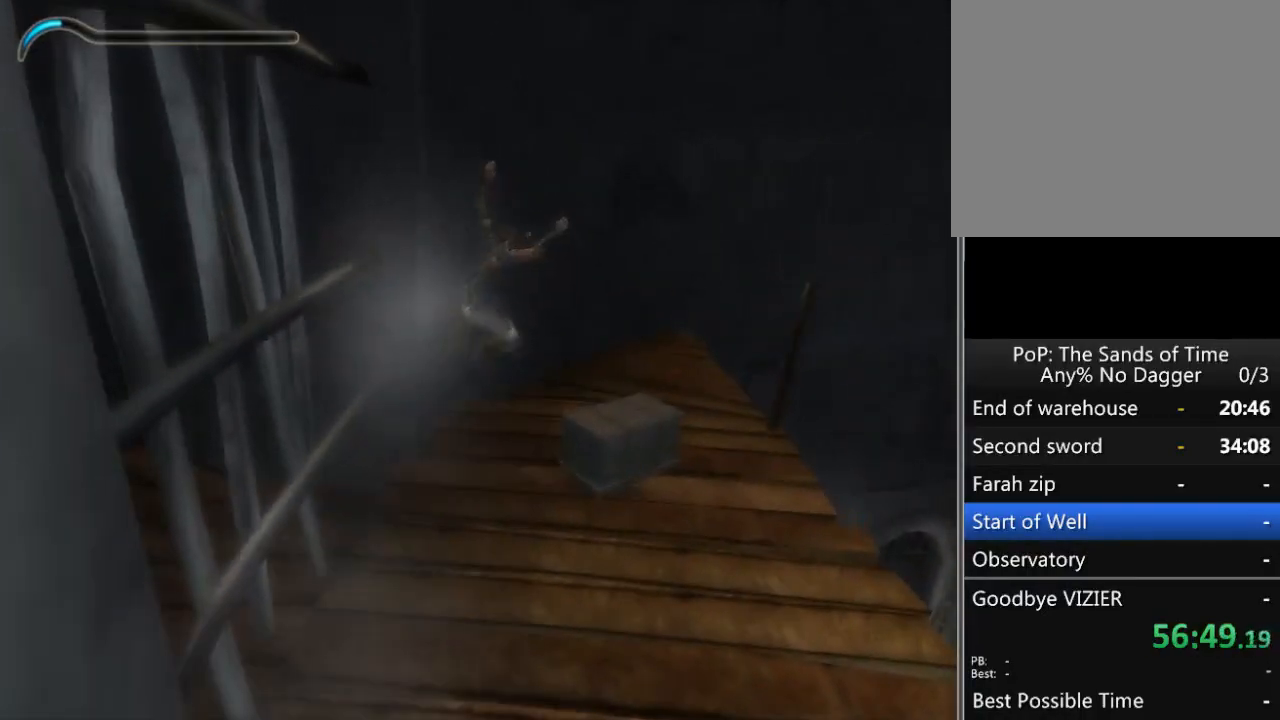
{"buttons": [], "left_stick": "up-right", "right_stick": "center", "events": []}